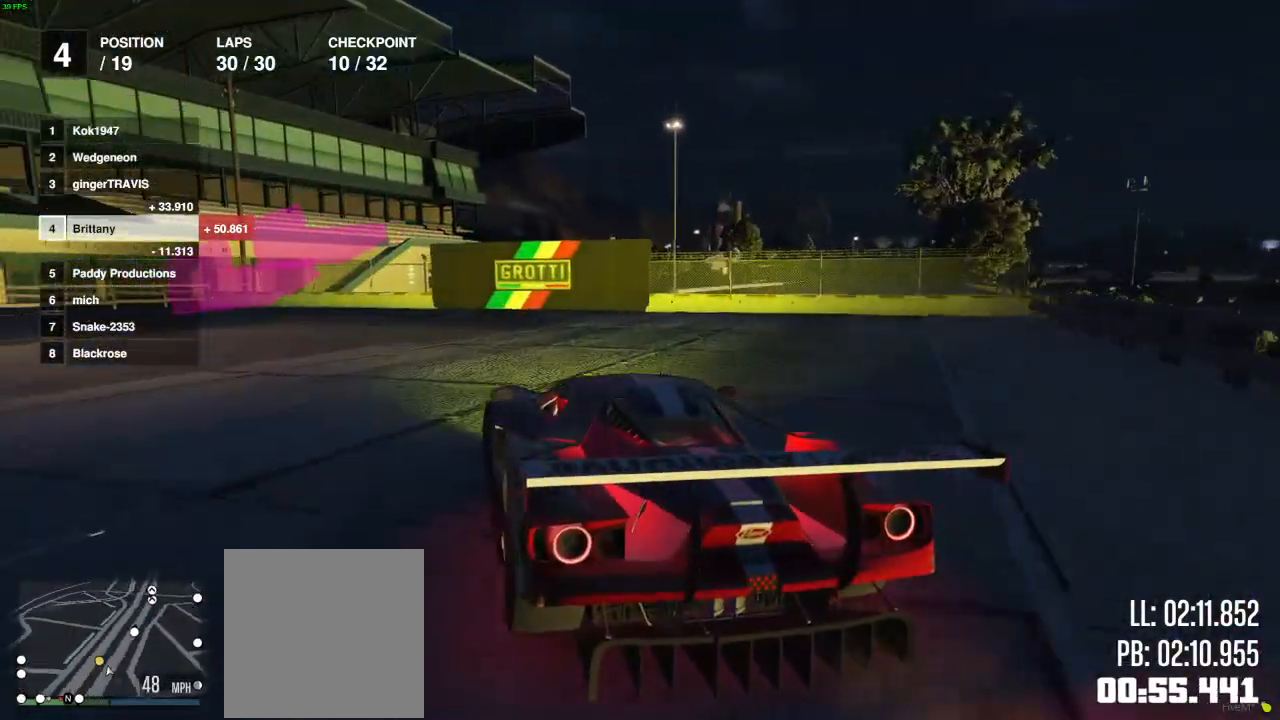
Gameplay with a controller (Xbox layout); each line is a JSON object with the inputs held at the frame after it. "events" lists button and stick changes between this image and that frame as [ms after this image, input, new state], when the widget could be followed in between.
{"buttons": ["R2"], "left_stick": "left", "right_stick": "center", "events": [[500, "R2", "down"]]}
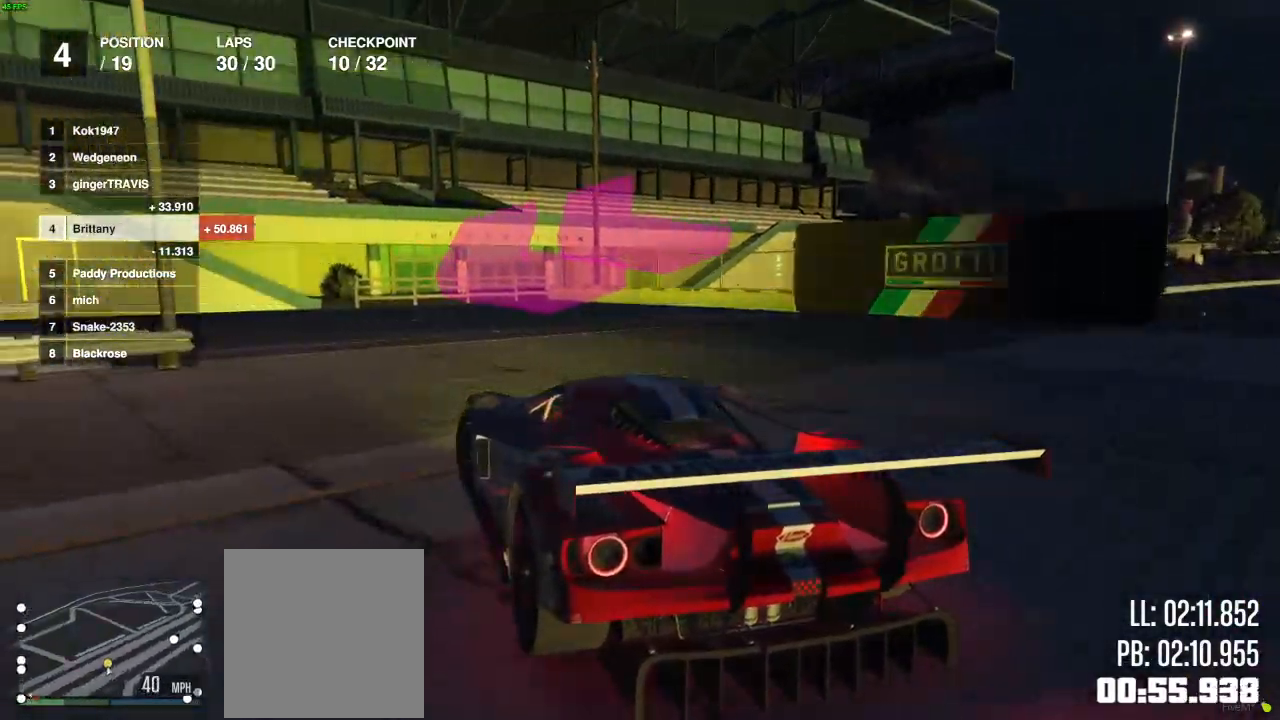
{"buttons": ["R2"], "left_stick": "left", "right_stick": "center", "events": [[117, "left_stick", "center"], [333, "left_stick", "left"]]}
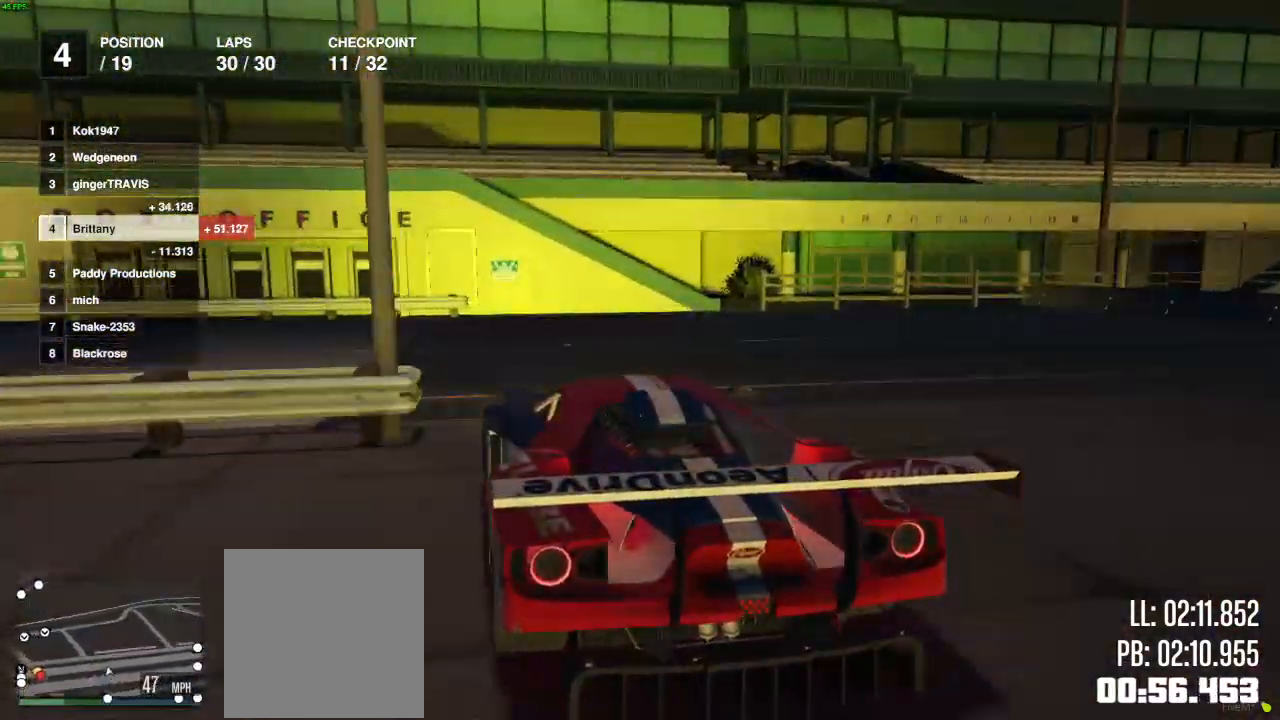
{"buttons": ["R2"], "left_stick": "left", "right_stick": "center", "events": [[133, "R2", "up"], [433, "R2", "down"]]}
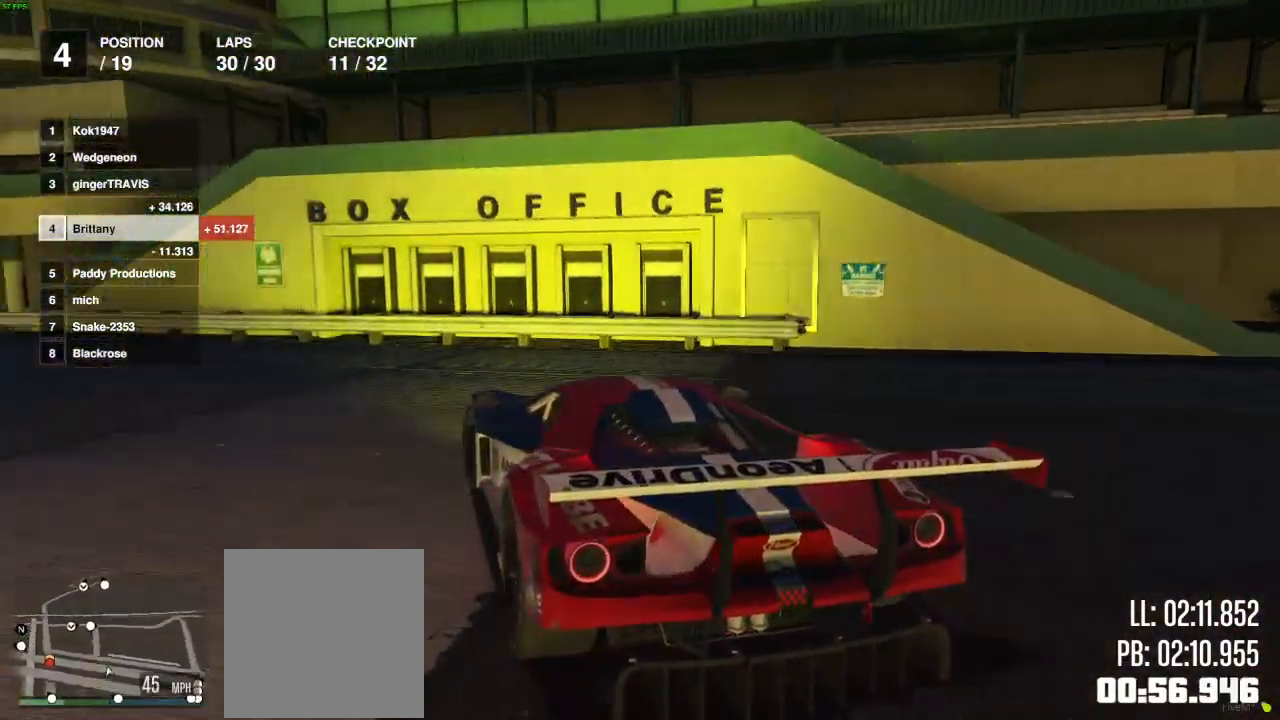
{"buttons": ["R2"], "left_stick": "left", "right_stick": "down-left", "events": [[367, "right_stick", "down-left"]]}
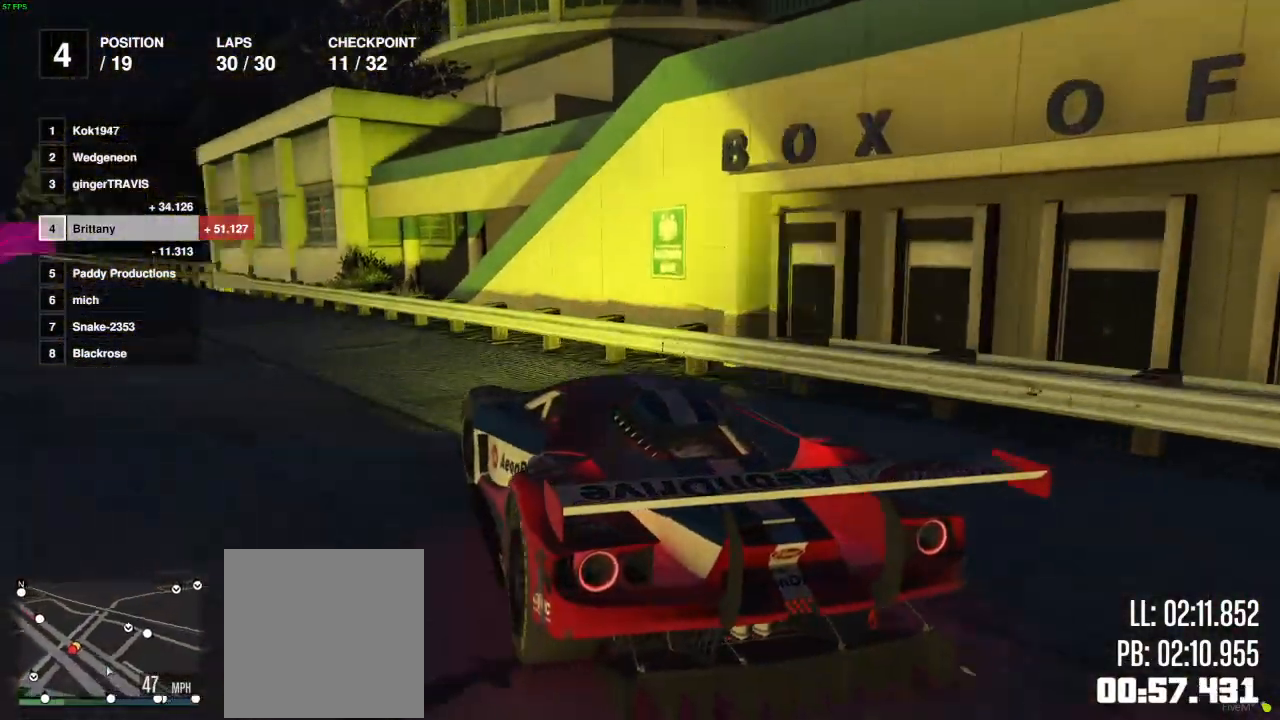
{"buttons": ["R2"], "left_stick": "center", "right_stick": "down-left", "events": [[67, "left_stick", "center"], [217, "left_stick", "left"], [333, "left_stick", "center"]]}
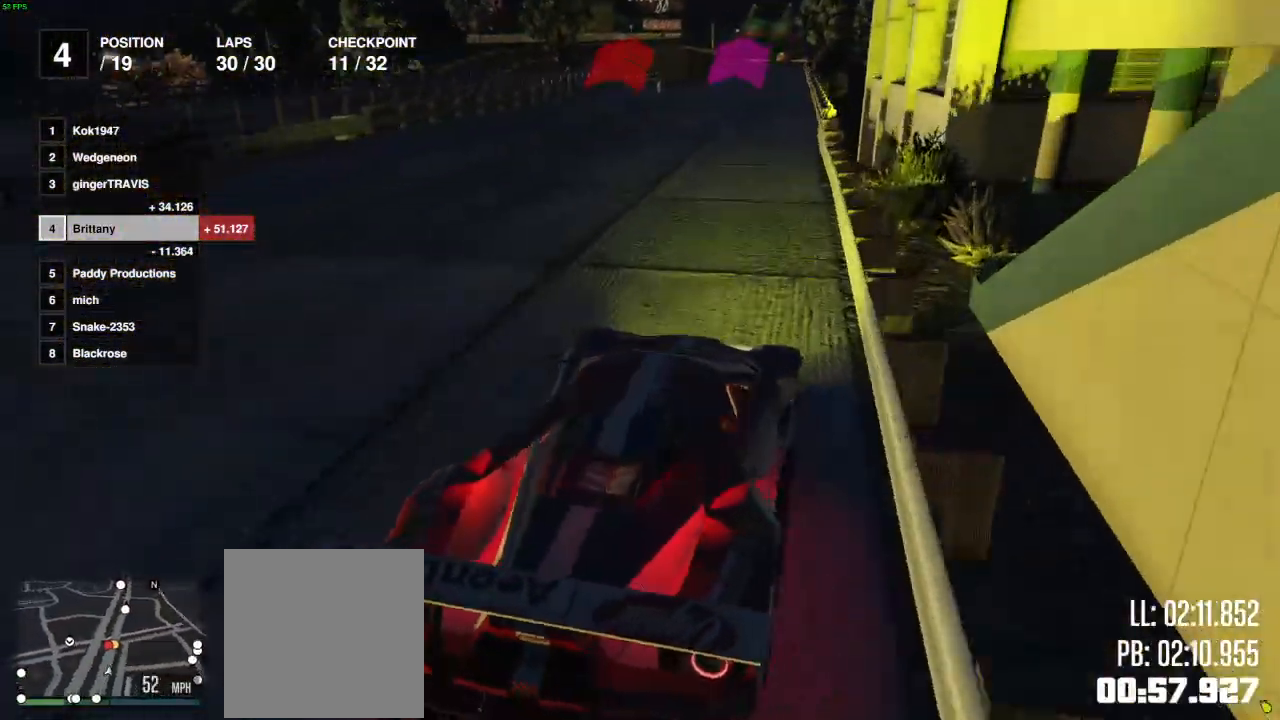
{"buttons": ["R2"], "left_stick": "center", "right_stick": "left", "events": [[150, "left_stick", "left"], [233, "left_stick", "center"], [417, "right_stick", "left"]]}
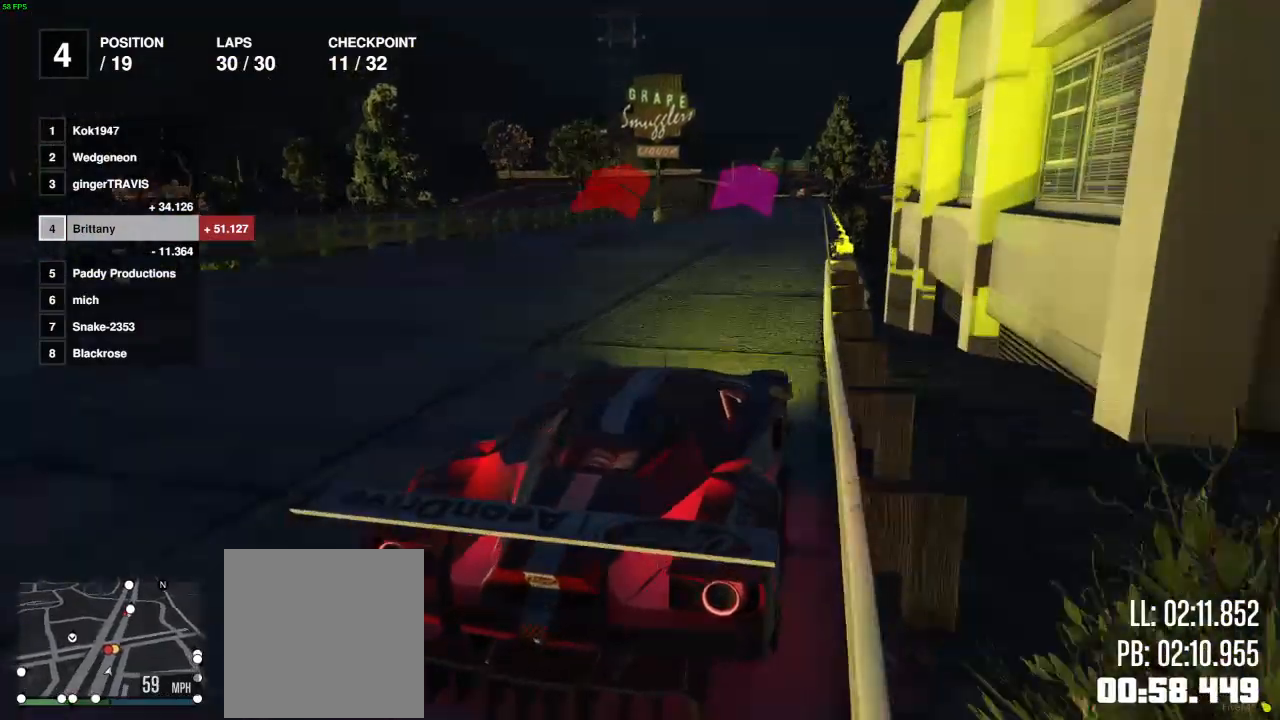
{"buttons": ["R2"], "left_stick": "center", "right_stick": "center", "events": [[100, "left_stick", "right"], [183, "left_stick", "center"], [250, "right_stick", "center"], [417, "left_stick", "left"], [500, "left_stick", "center"]]}
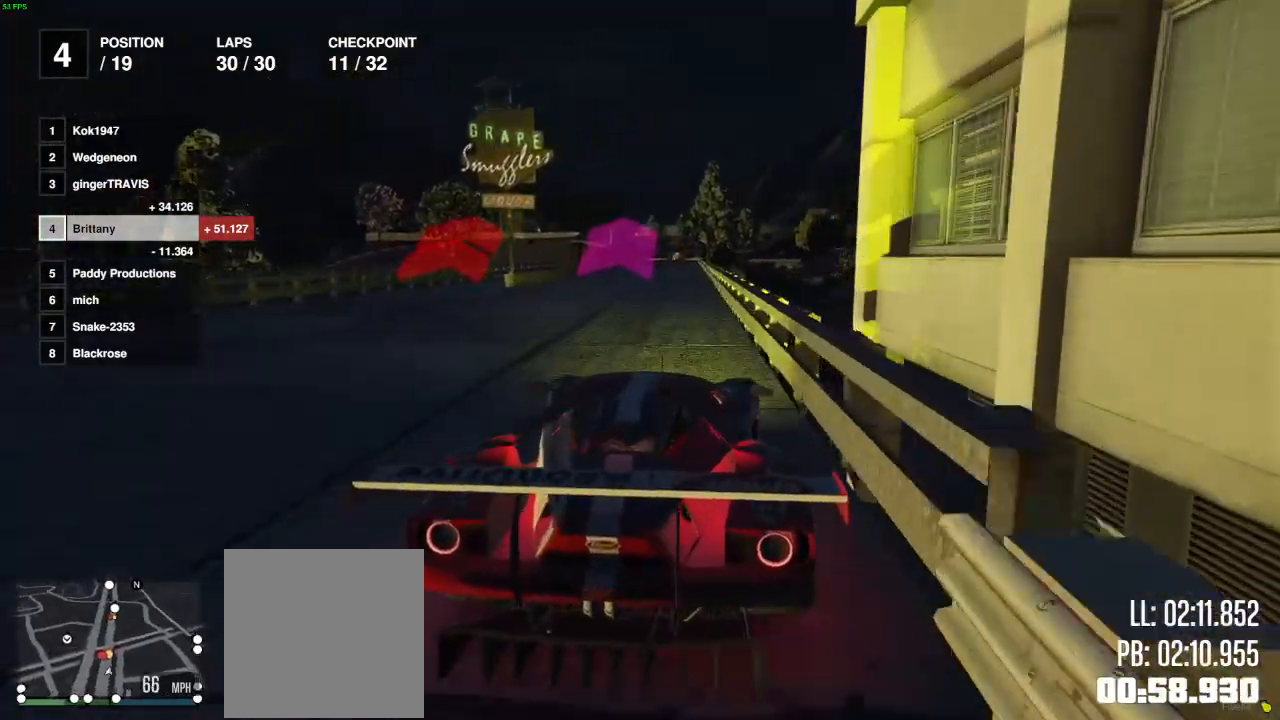
{"buttons": ["R2"], "left_stick": "center", "right_stick": "center", "events": []}
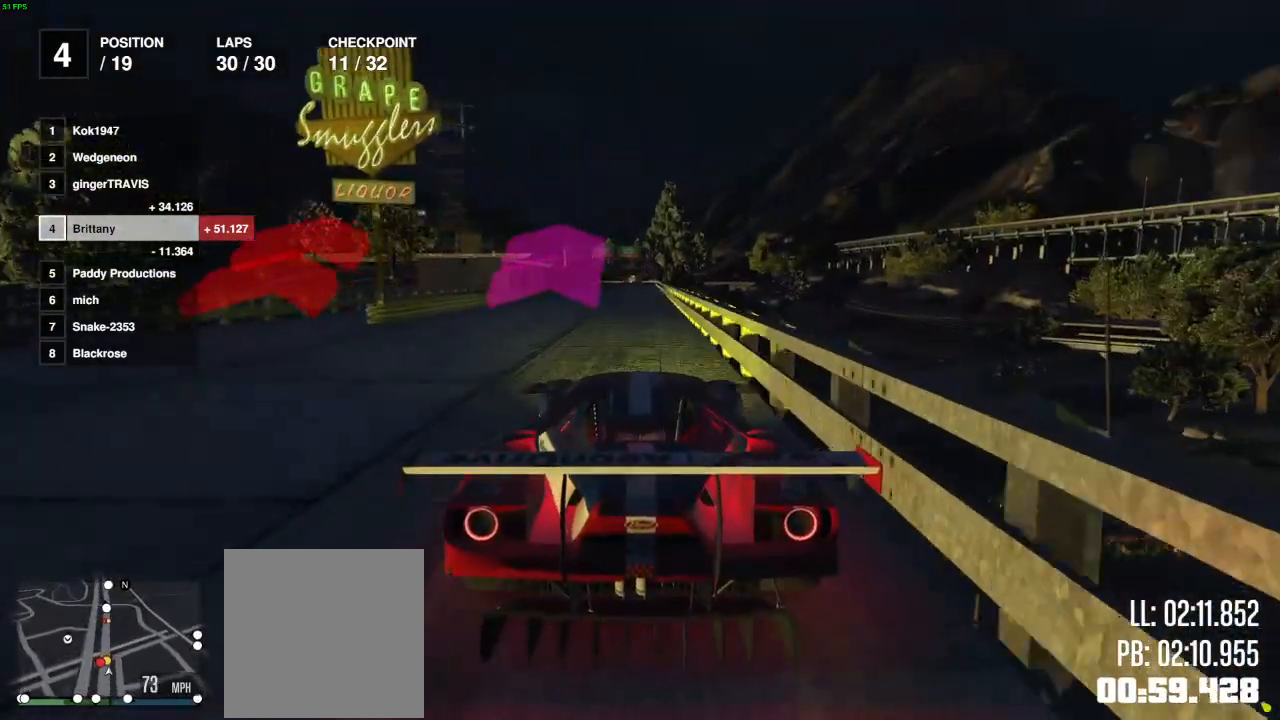
{"buttons": ["R2"], "left_stick": "center", "right_stick": "center", "events": []}
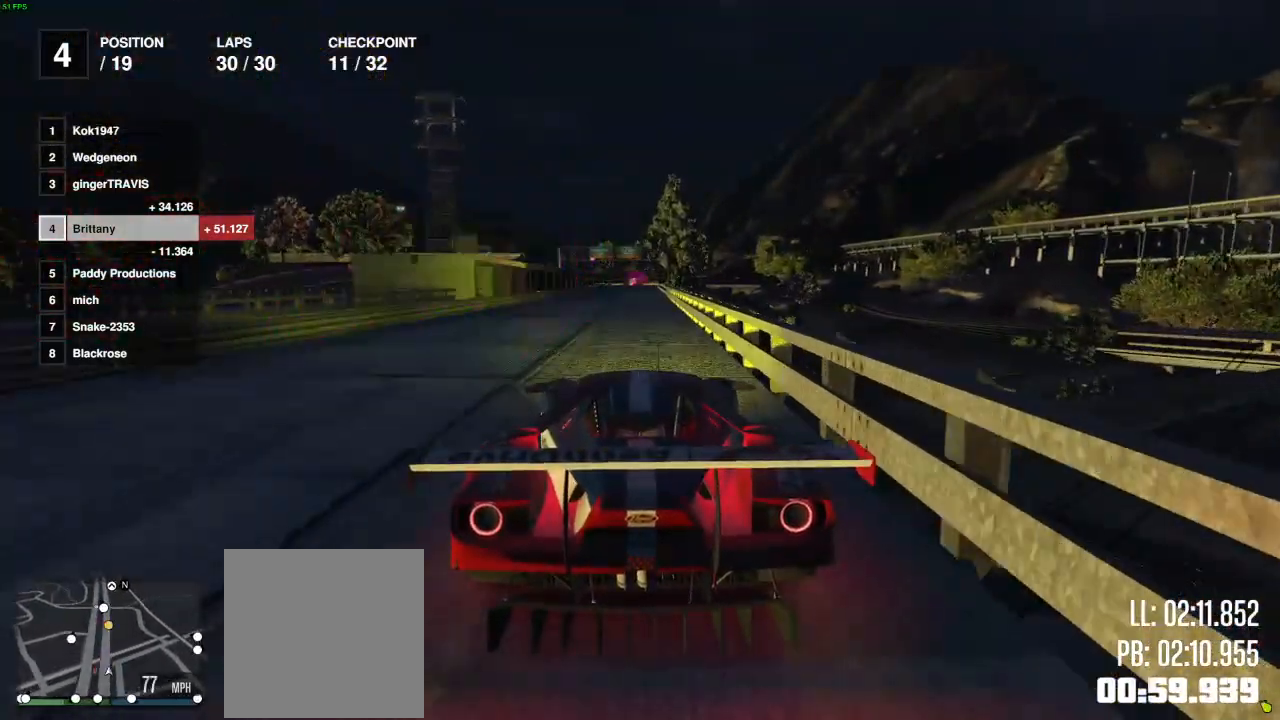
{"buttons": ["R2"], "left_stick": "center", "right_stick": "center", "events": []}
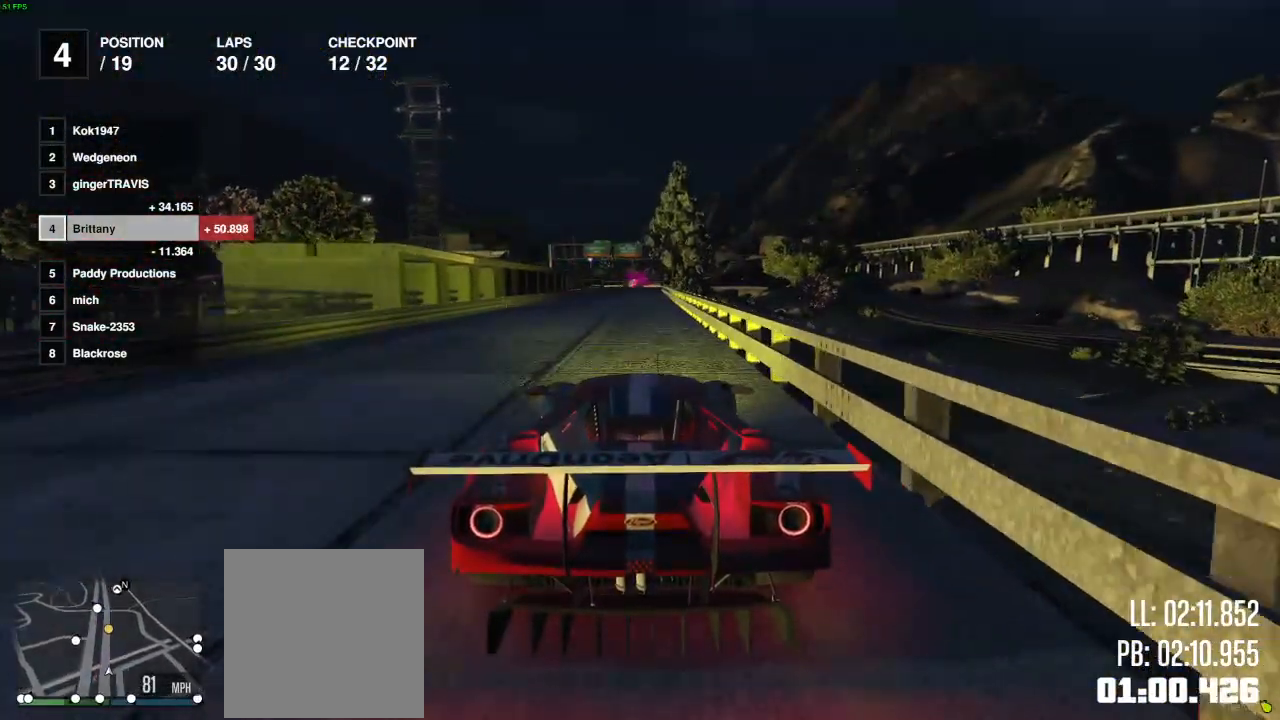
{"buttons": ["R2"], "left_stick": "center", "right_stick": "center", "events": []}
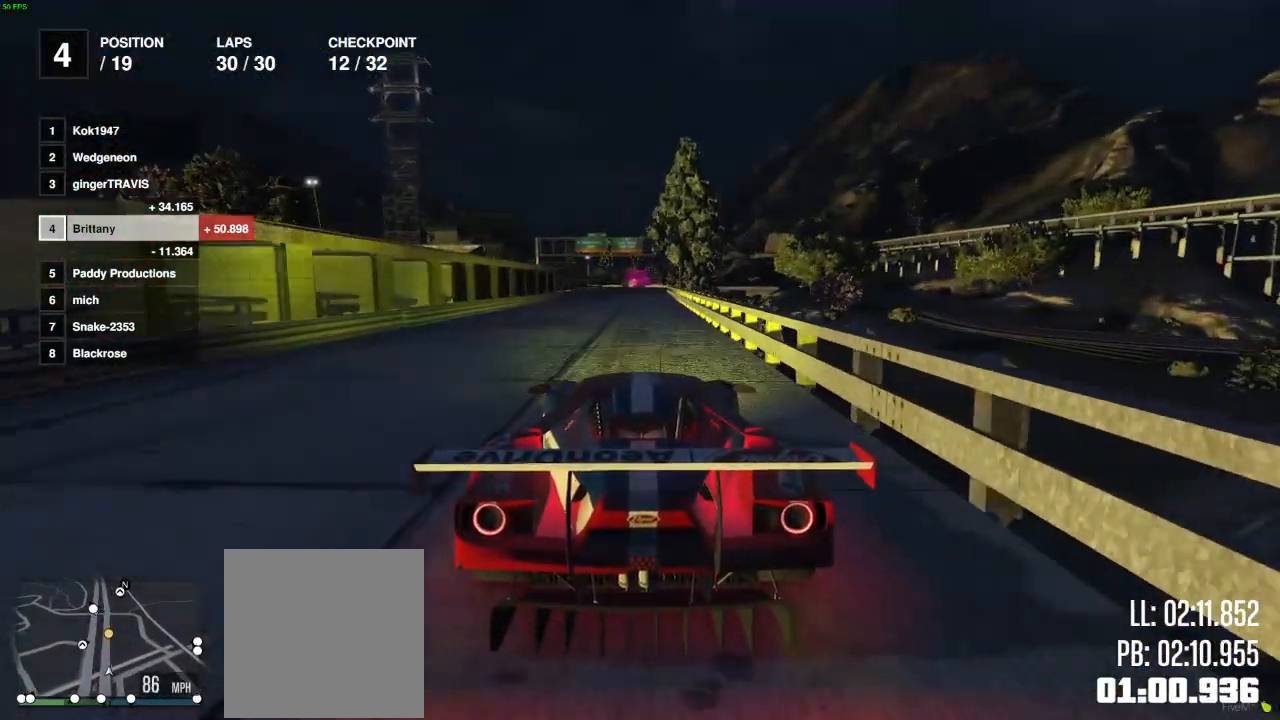
{"buttons": ["R2"], "left_stick": "center", "right_stick": "center", "events": []}
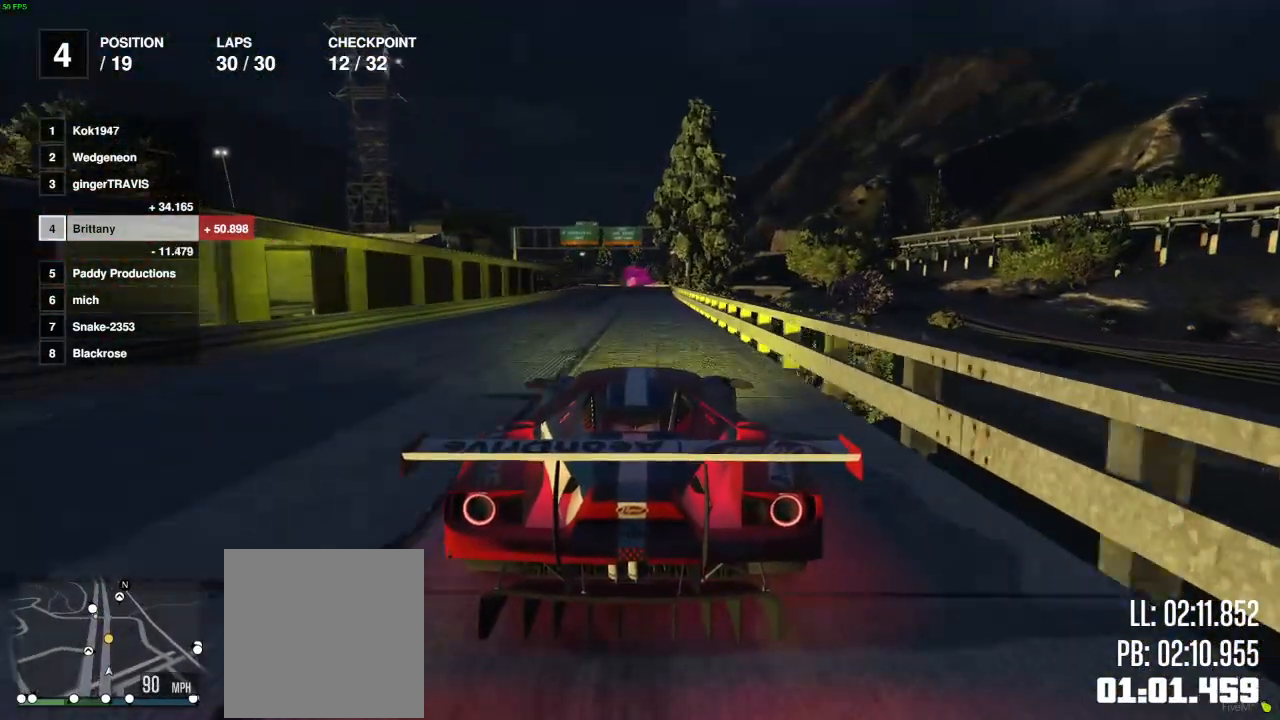
{"buttons": ["R2"], "left_stick": "center", "right_stick": "center", "events": [[333, "left_stick", "right"], [417, "left_stick", "center"]]}
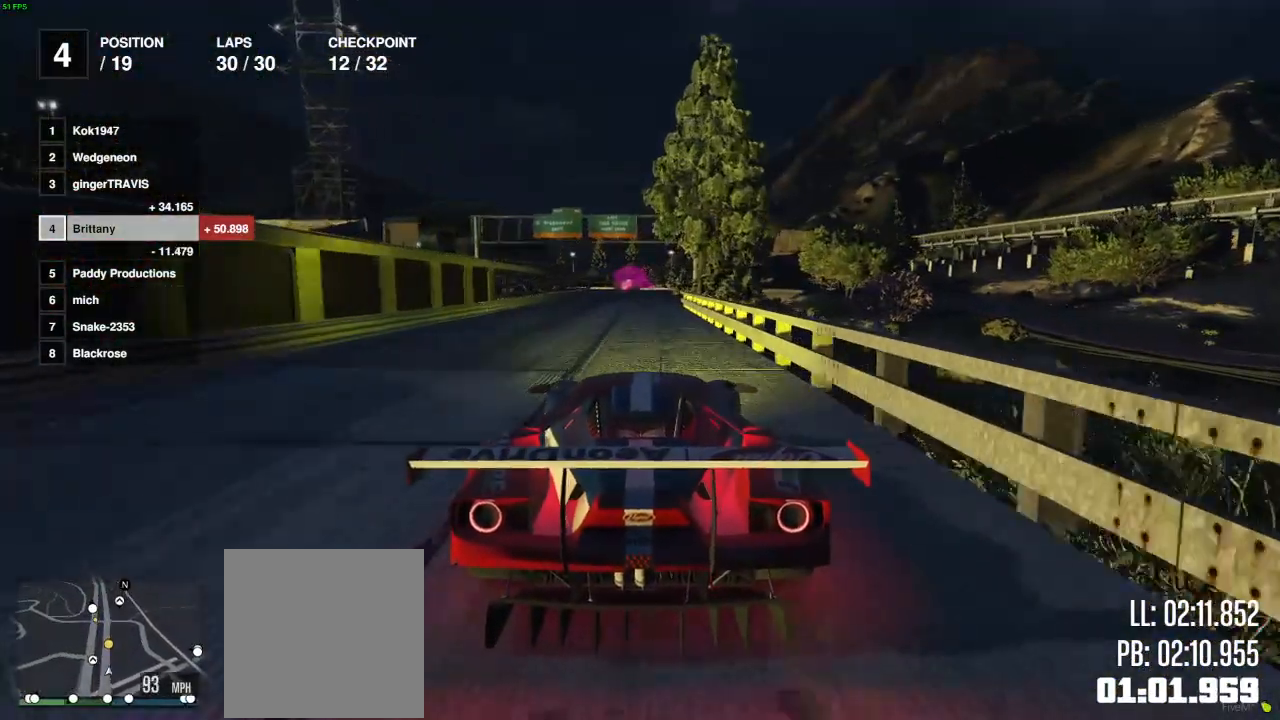
{"buttons": ["R2"], "left_stick": "center", "right_stick": "center", "events": []}
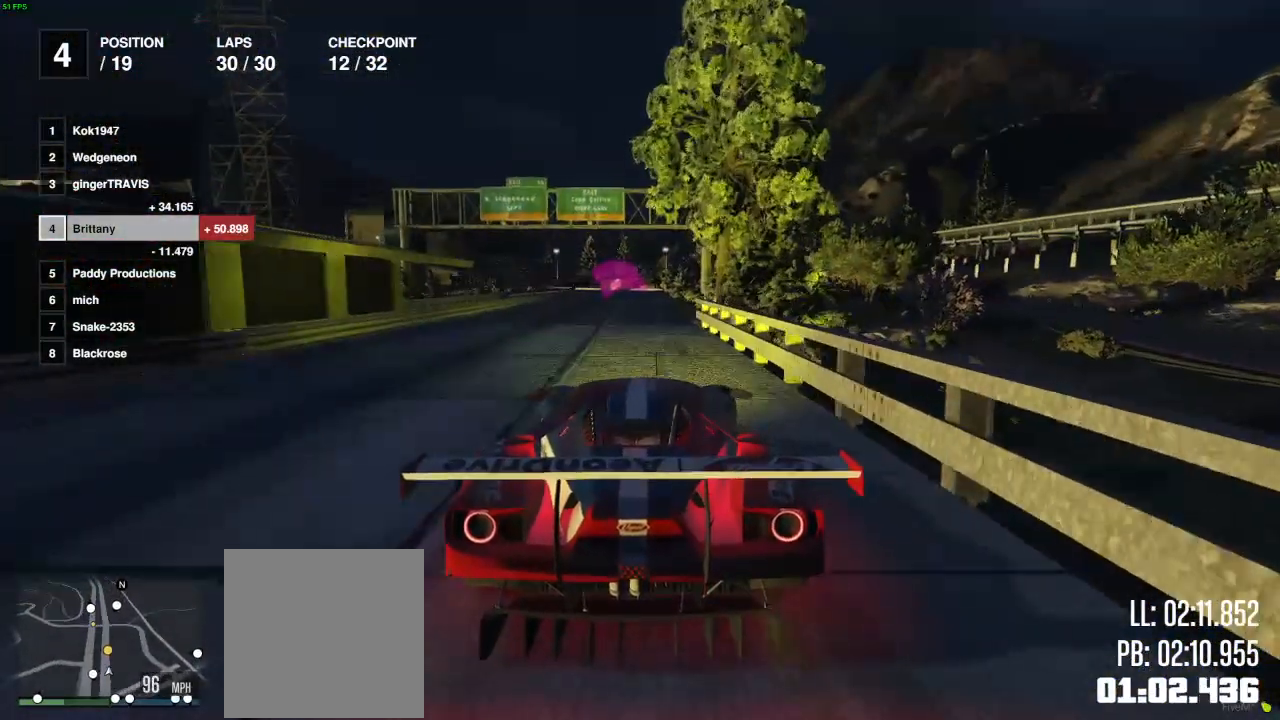
{"buttons": ["R2"], "left_stick": "center", "right_stick": "center", "events": []}
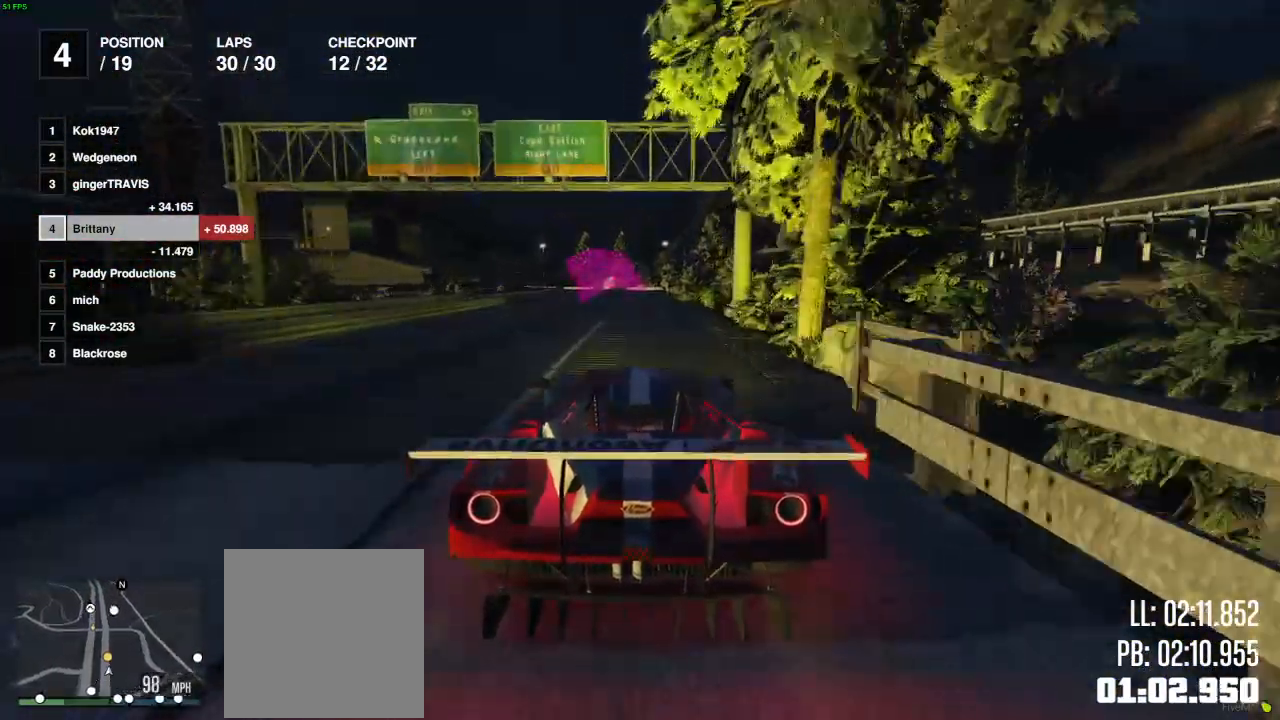
{"buttons": ["R2"], "left_stick": "center", "right_stick": "center", "events": []}
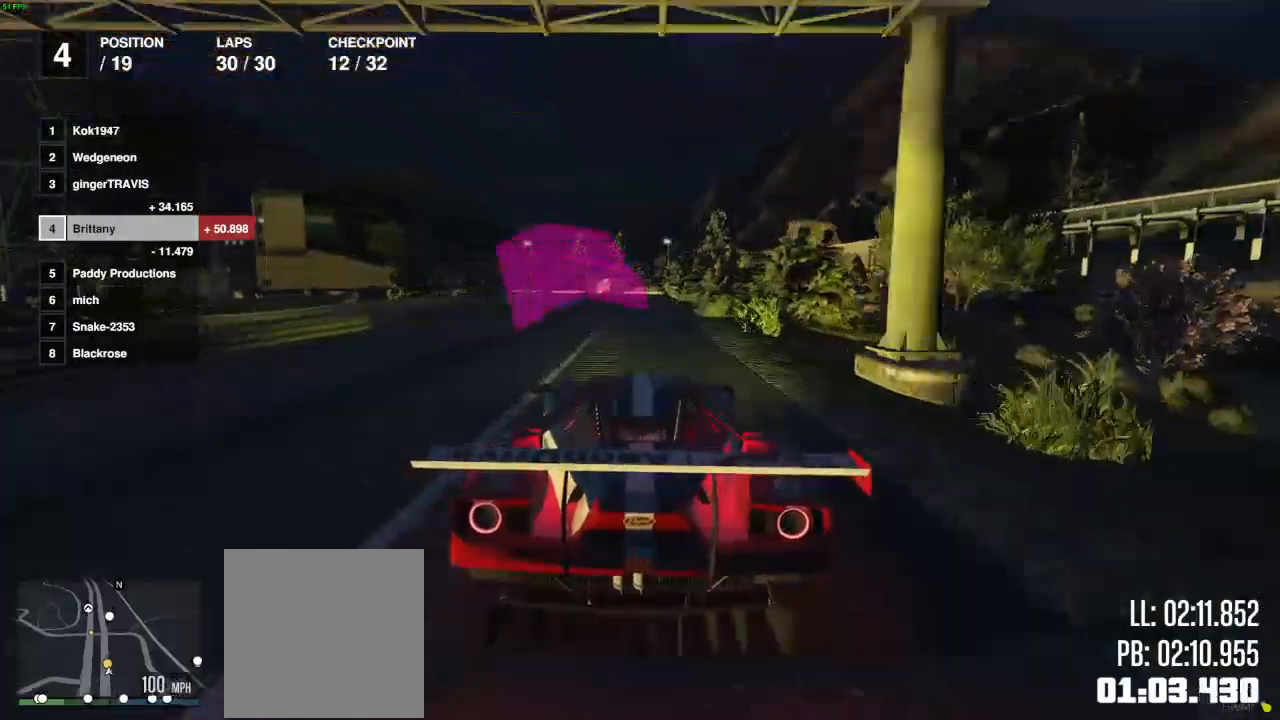
{"buttons": ["R2"], "left_stick": "center", "right_stick": "center", "events": [[167, "left_stick", "right"], [300, "left_stick", "center"], [383, "left_stick", "left"], [483, "left_stick", "center"]]}
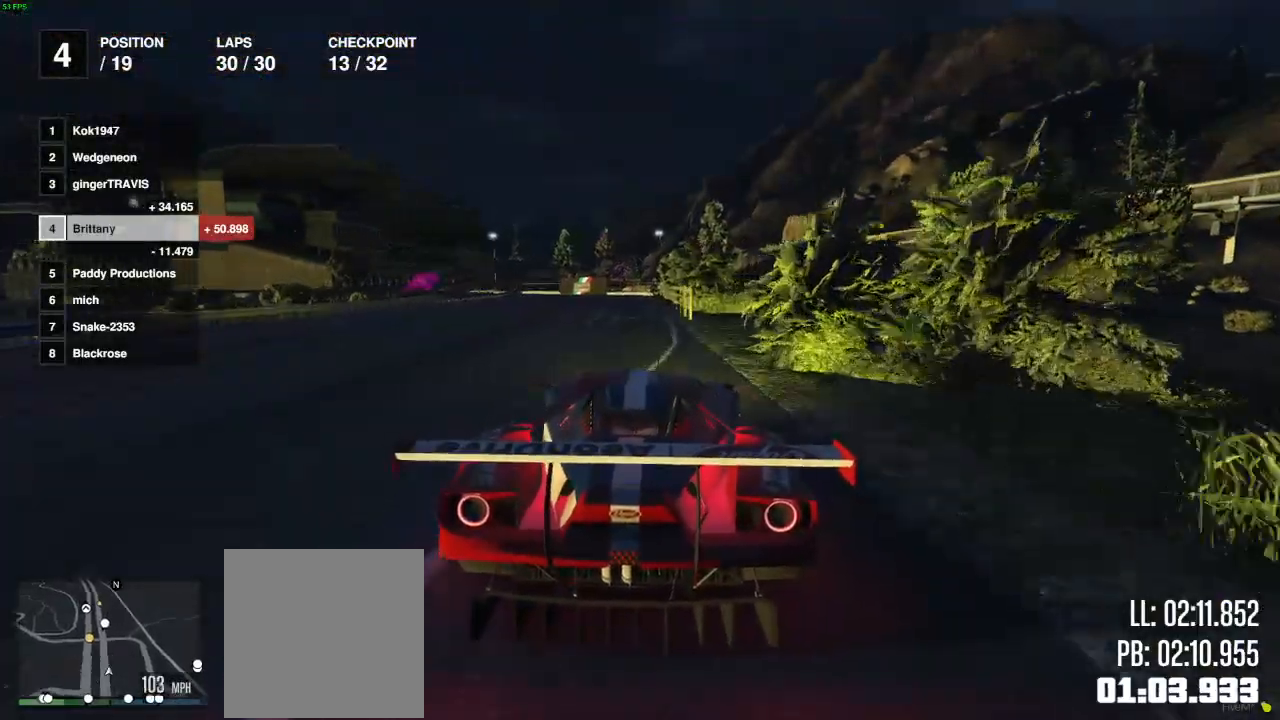
{"buttons": ["R2"], "left_stick": "left", "right_stick": "center", "events": [[167, "left_stick", "left"], [250, "left_stick", "center"], [450, "left_stick", "left"]]}
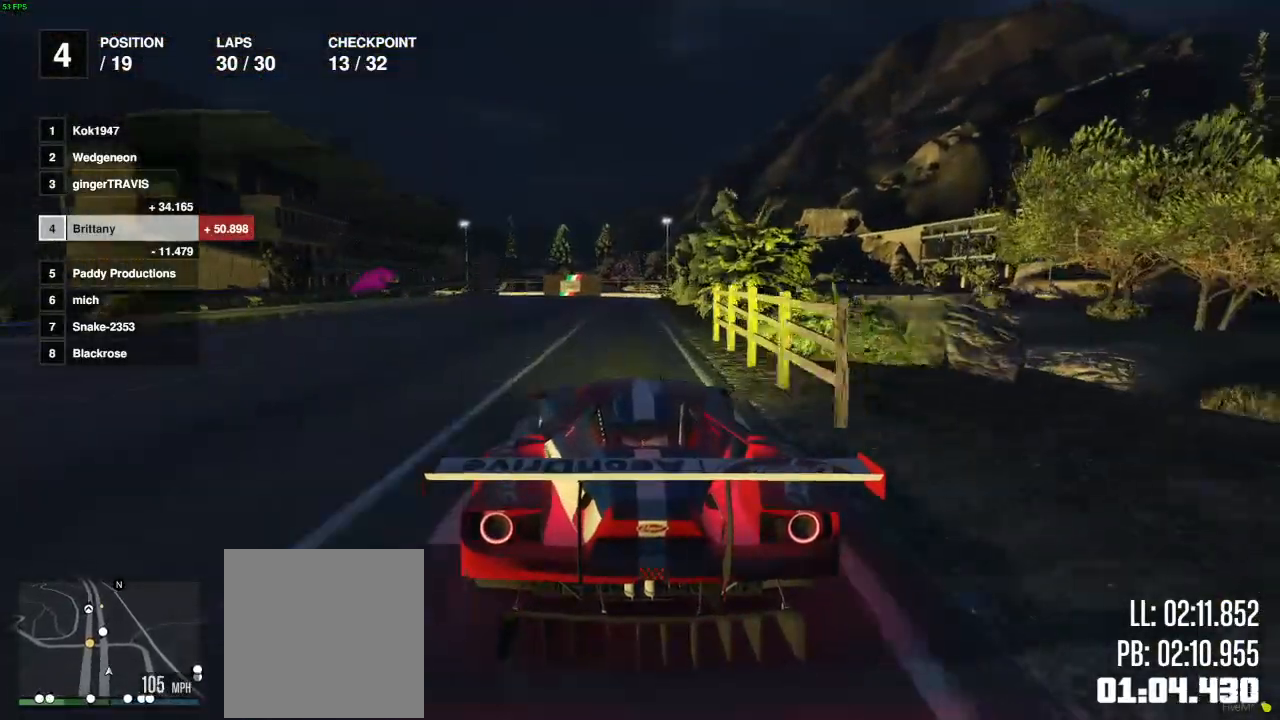
{"buttons": ["R2"], "left_stick": "center", "right_stick": "center", "events": [[33, "left_stick", "center"]]}
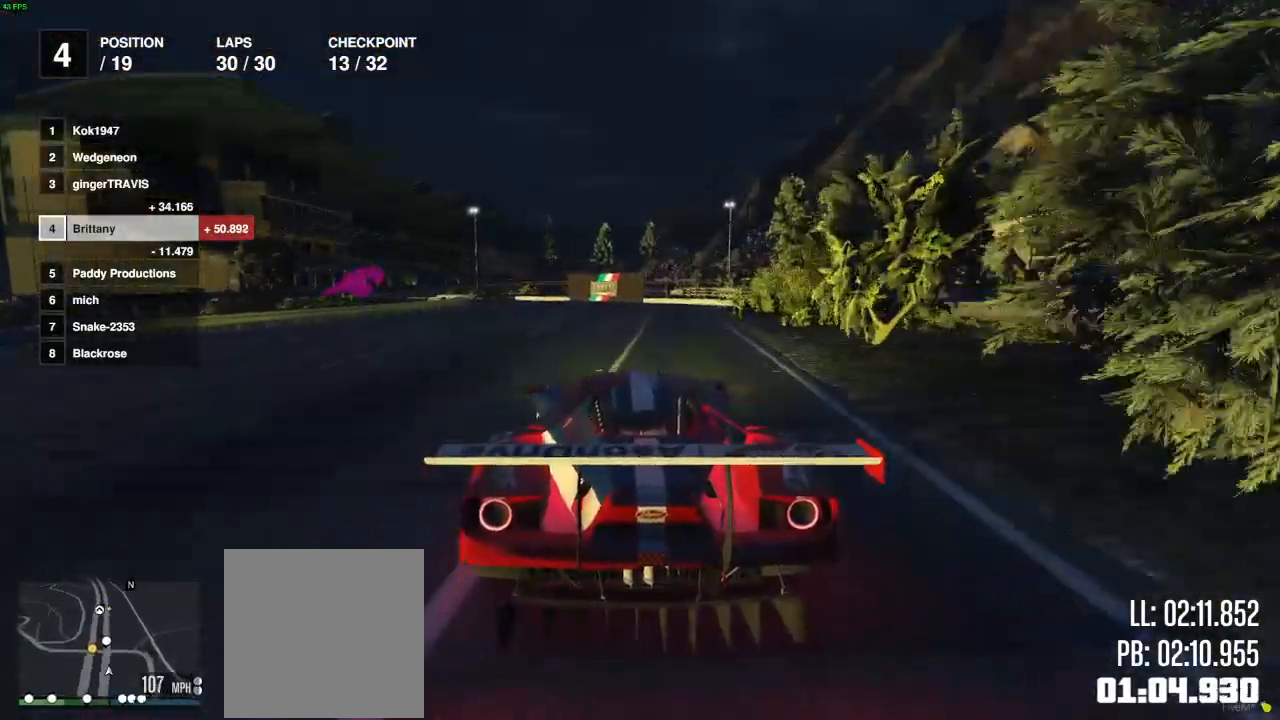
{"buttons": ["R2"], "left_stick": "left", "right_stick": "center", "events": [[133, "left_stick", "left"], [250, "left_stick", "center"], [383, "left_stick", "left"]]}
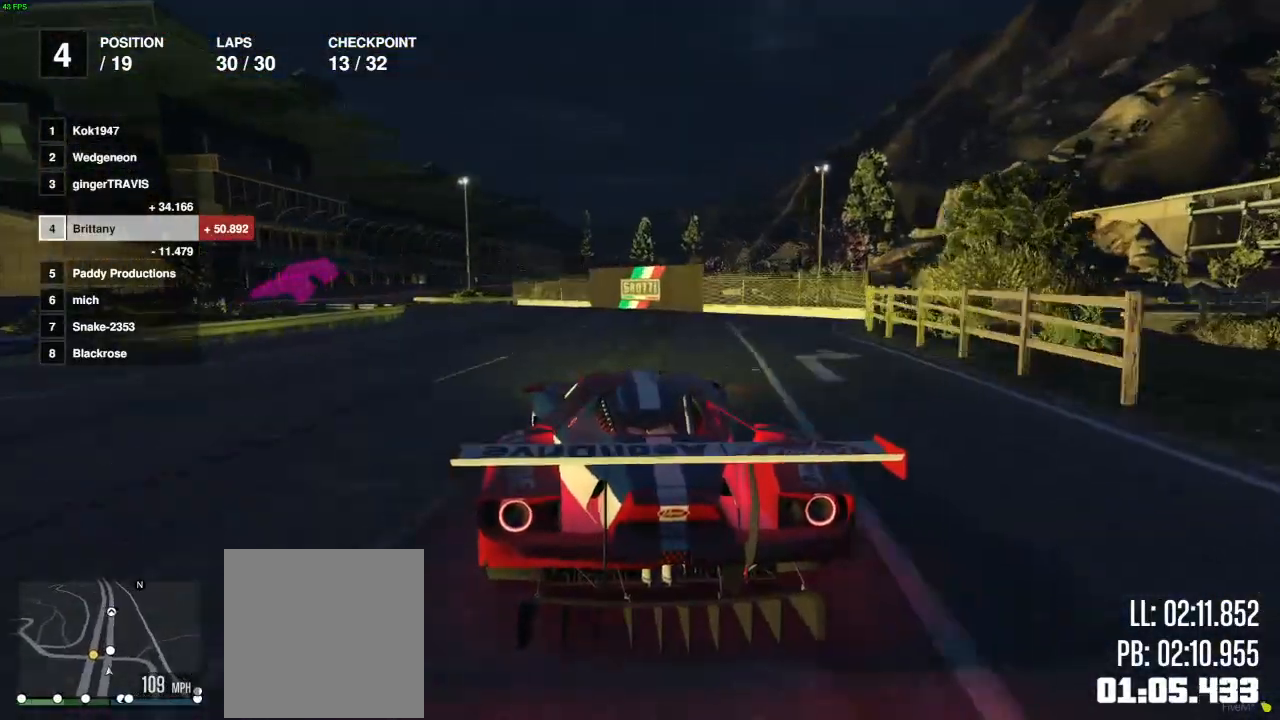
{"buttons": ["R2"], "left_stick": "left", "right_stick": "center", "events": [[233, "left_stick", "center"], [333, "left_stick", "left"]]}
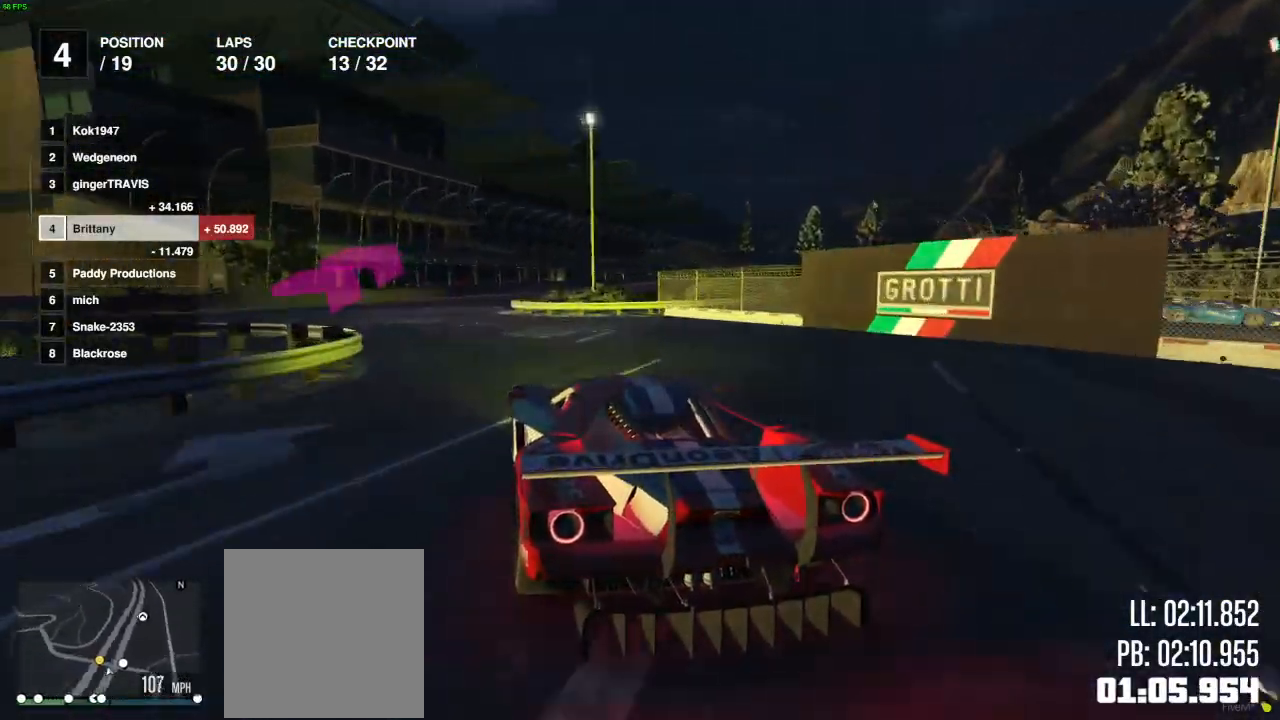
{"buttons": ["L2", "R2"], "left_stick": "center", "right_stick": "center", "events": [[100, "left_stick", "center"], [217, "left_stick", "right"], [317, "L2", "down"], [433, "left_stick", "center"]]}
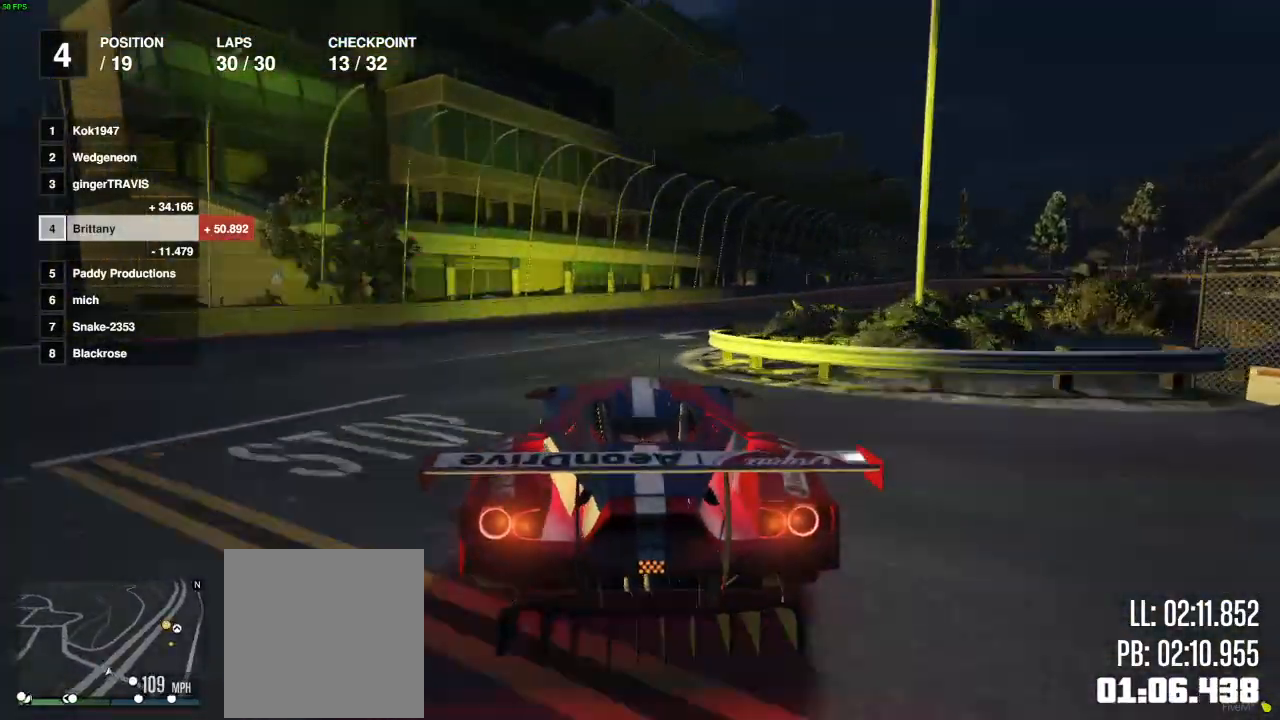
{"buttons": ["R2"], "left_stick": "center", "right_stick": "center", "events": [[17, "L2", "up"], [267, "left_stick", "right"], [467, "left_stick", "center"]]}
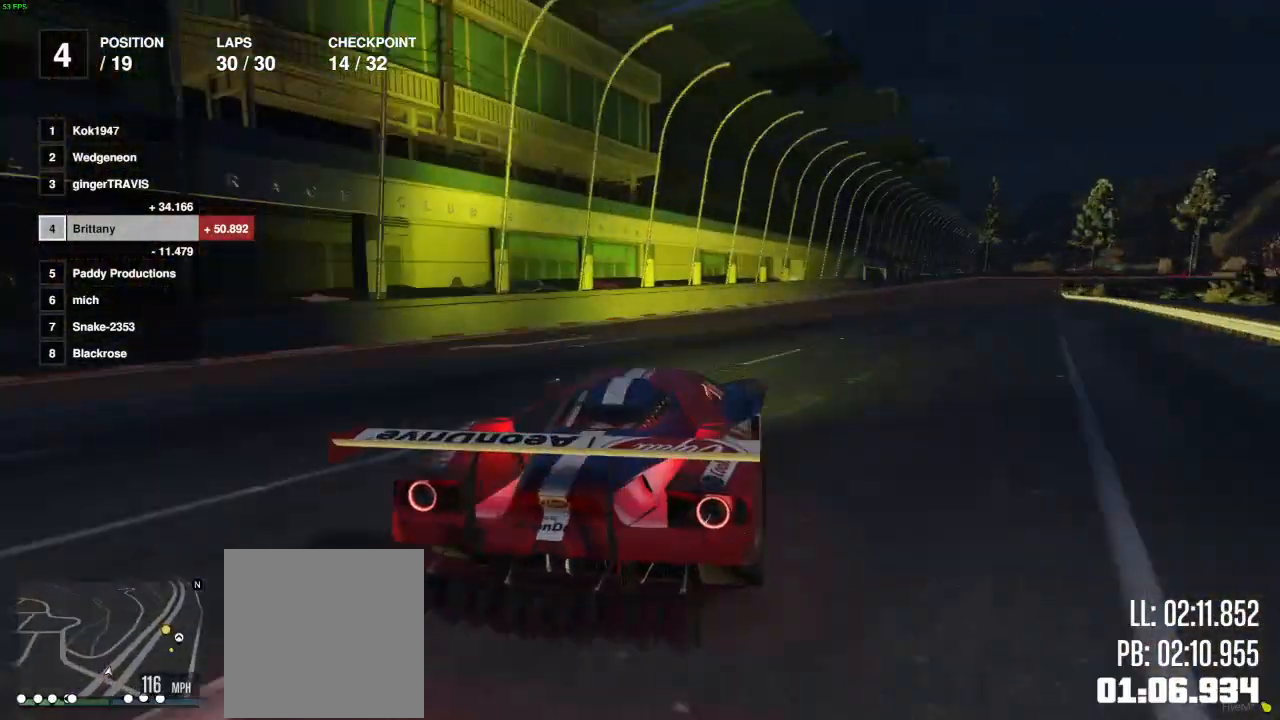
{"buttons": ["R2"], "left_stick": "right", "right_stick": "center", "events": [[33, "left_stick", "right"], [183, "left_stick", "center"], [317, "left_stick", "right"]]}
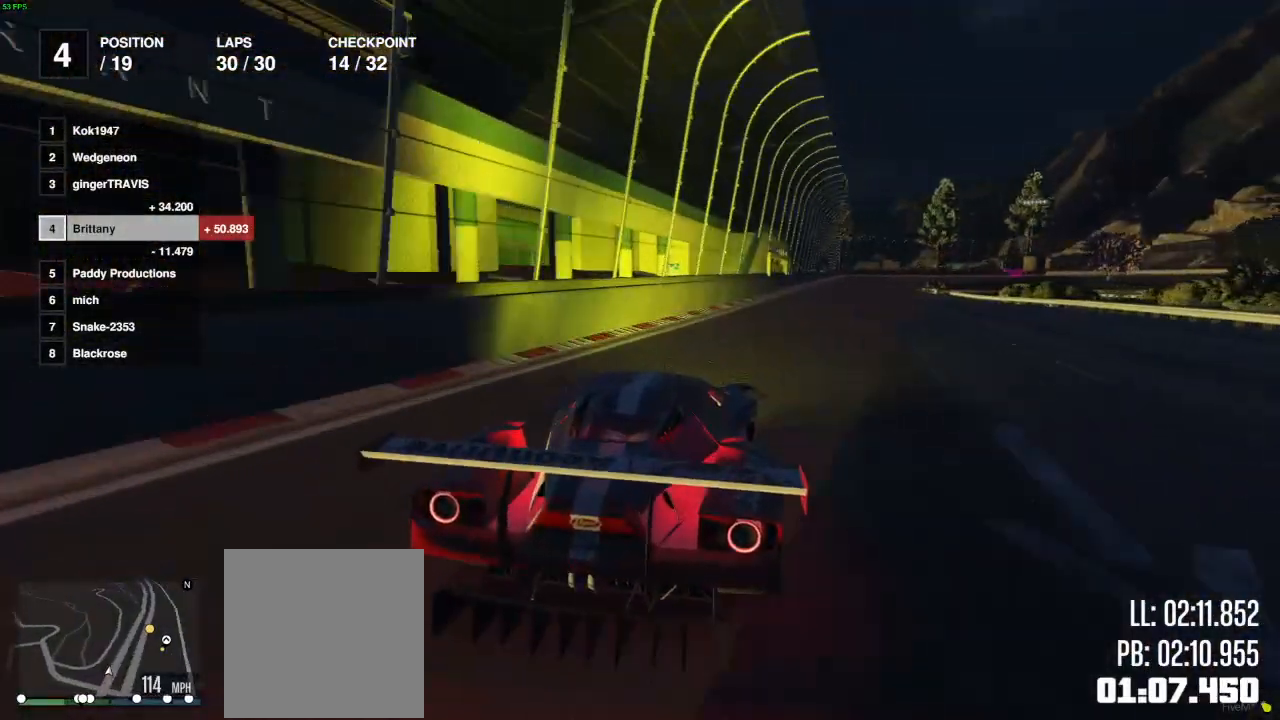
{"buttons": ["R2"], "left_stick": "center", "right_stick": "center", "events": [[17, "left_stick", "center"]]}
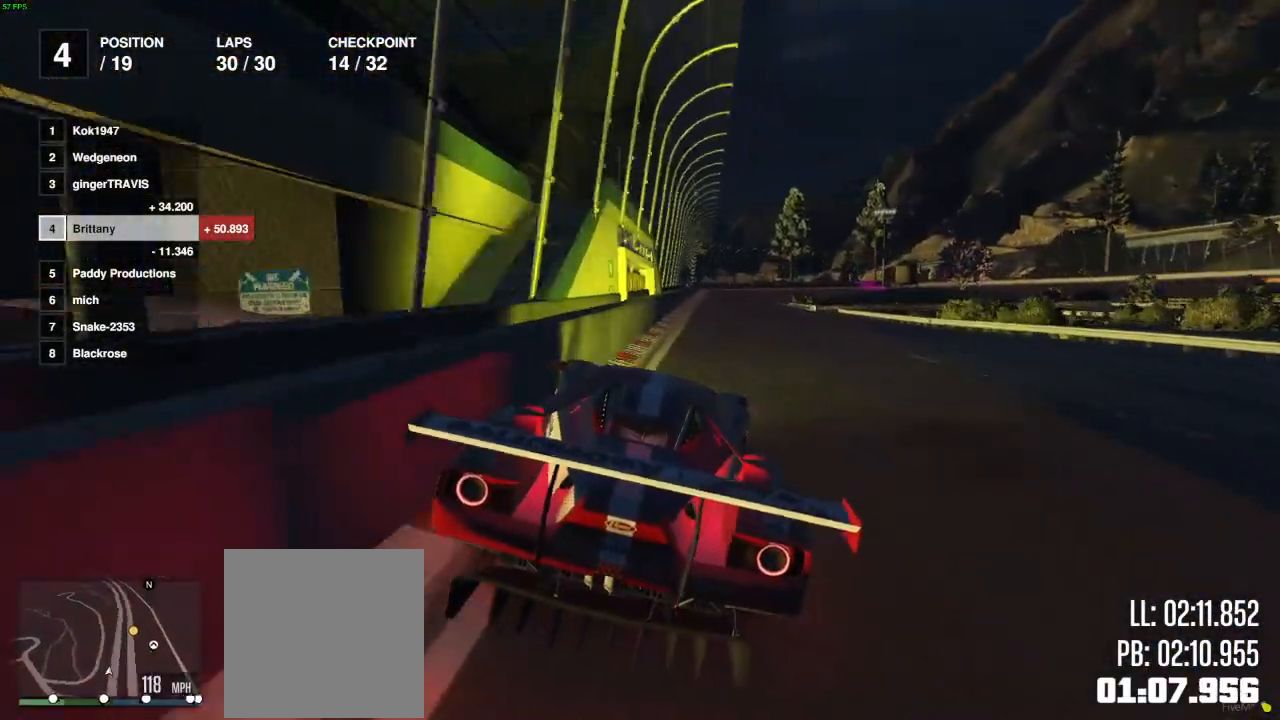
{"buttons": ["R2"], "left_stick": "center", "right_stick": "center", "events": []}
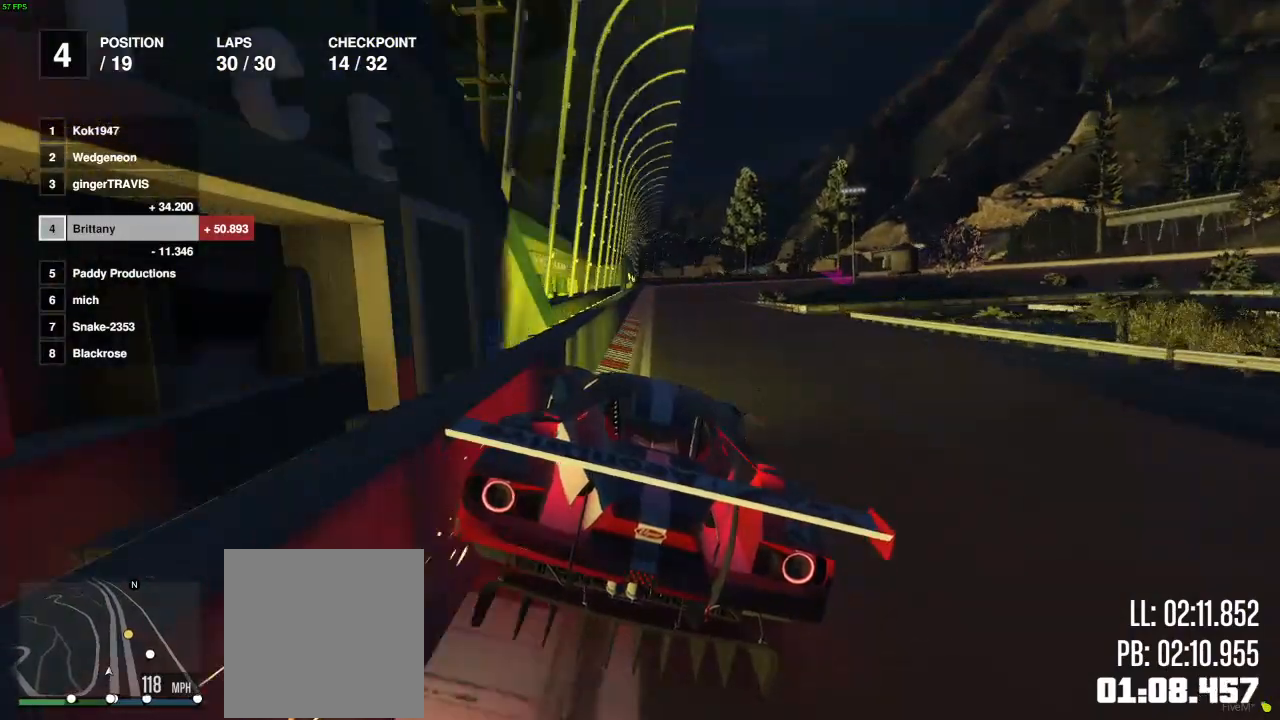
{"buttons": ["R2"], "left_stick": "center", "right_stick": "center", "events": []}
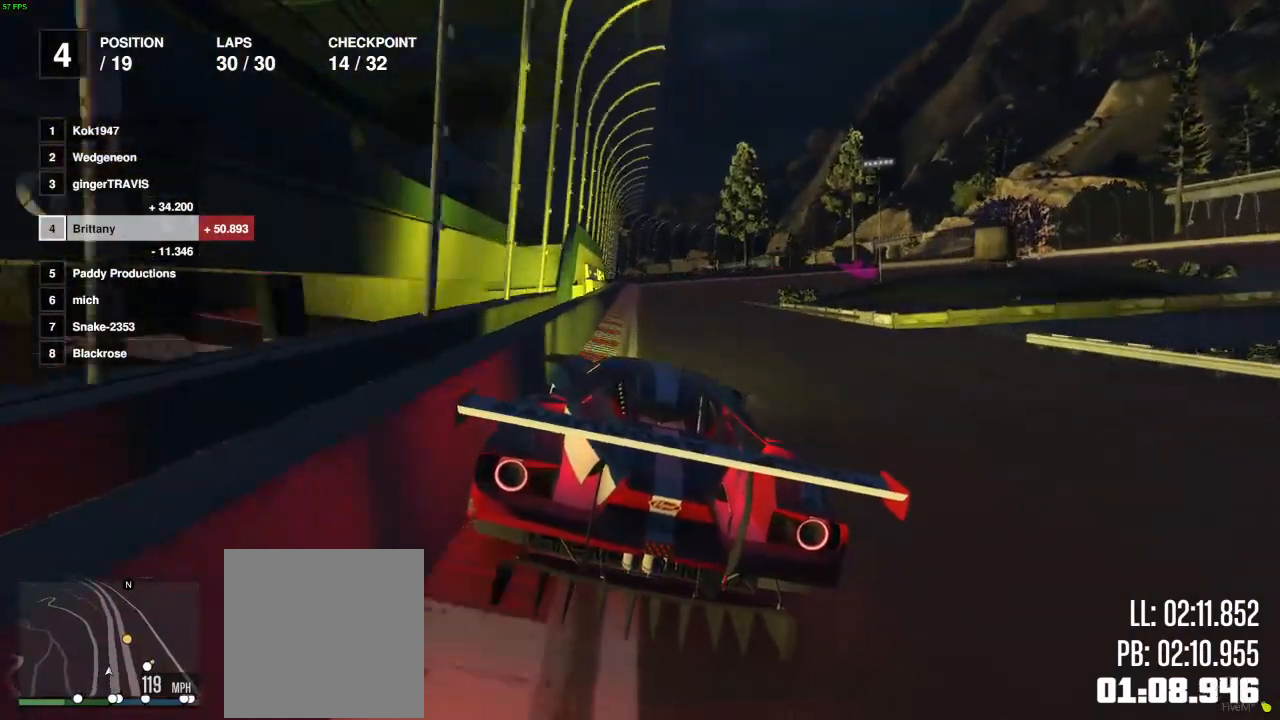
{"buttons": ["R2"], "left_stick": "center", "right_stick": "center", "events": []}
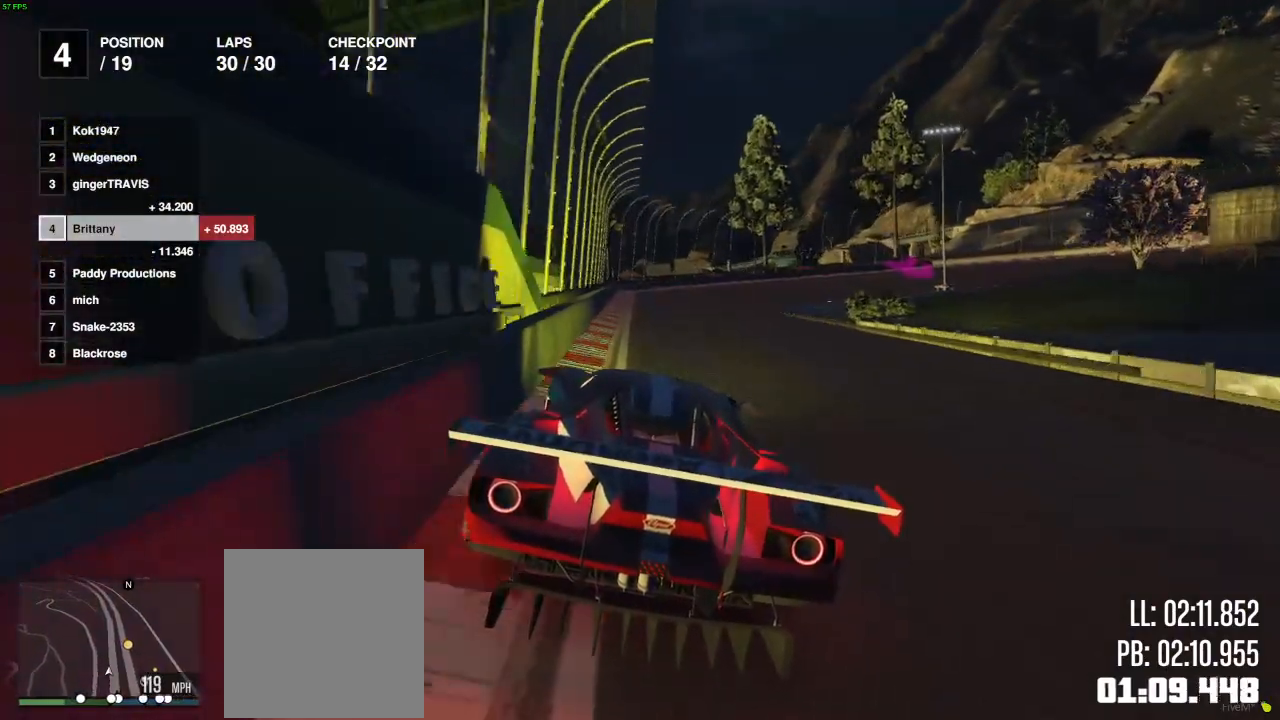
{"buttons": ["R2"], "left_stick": "center", "right_stick": "center", "events": [[267, "left_stick", "right"], [400, "left_stick", "center"]]}
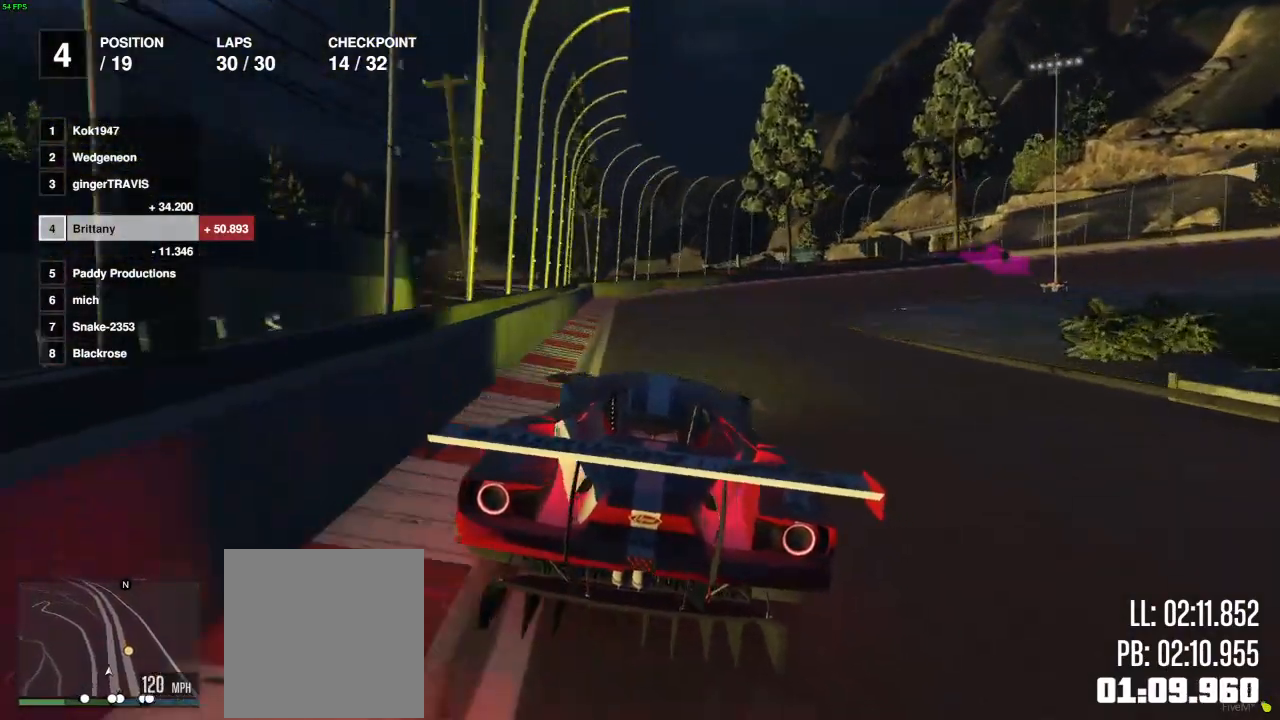
{"buttons": [], "left_stick": "center", "right_stick": "center", "events": [[17, "left_stick", "right"], [67, "R2", "up"], [167, "left_stick", "center"], [283, "left_stick", "right"], [467, "left_stick", "center"]]}